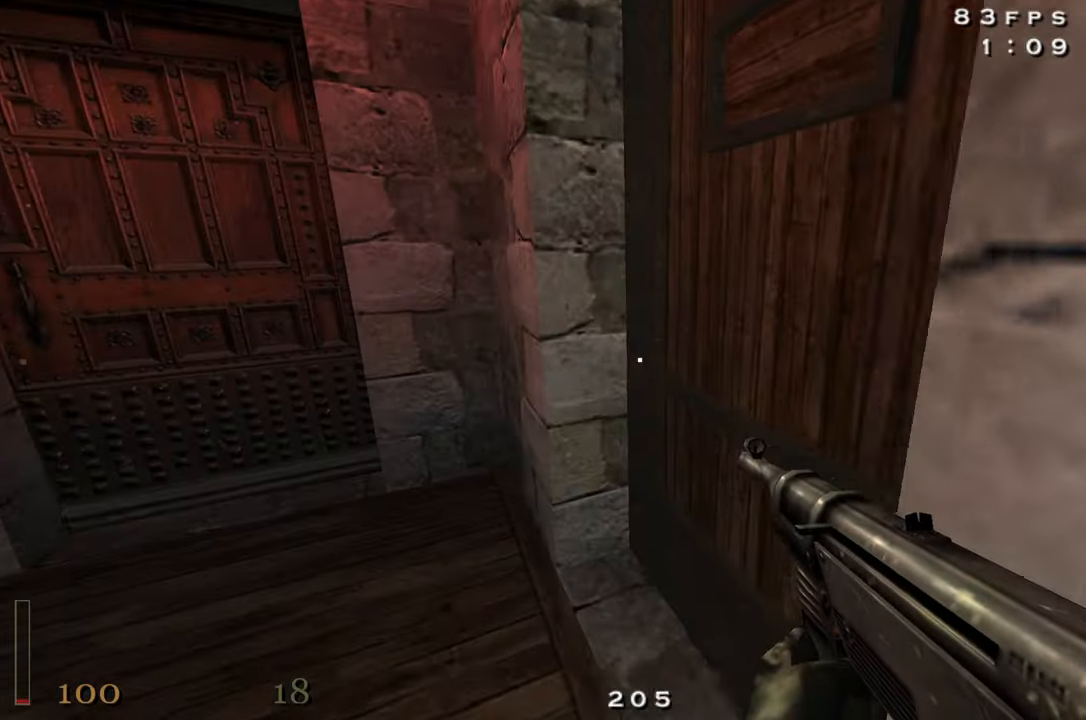
Gameplay with keyboard and mouse; each line is a JSON object with the keys and mouse buttons held at the frame after it. "events" lists presses ("down") and releases ("up") of "1", "2", "3", "4", "5", "a", "alt", "c", "caps_lock", "ctrl", "d", "e", "f", "g", "q", "r", "s", "shift", "space", "t", "tab", "v", "w", "x", "z", "mouse_left", "mouse_wheel" and "mouse_right" between this image and that frame as [ms after this image, input, new state], when the widget could be followed in between. "mouse_left", "mouse_wheel", "mouse_right" = the "left", "wheel", "right" buttons of the "mouse" list. No other keys are recorded. "wheel" means that the mouse wheel is clicked or scrolled. Not read: mouse_move.
{"keys": ["f", "w"], "mouse": [], "events": [[250, "d", "up"], [350, "f", "down"], [433, "f", "up"], [483, "f", "down"]]}
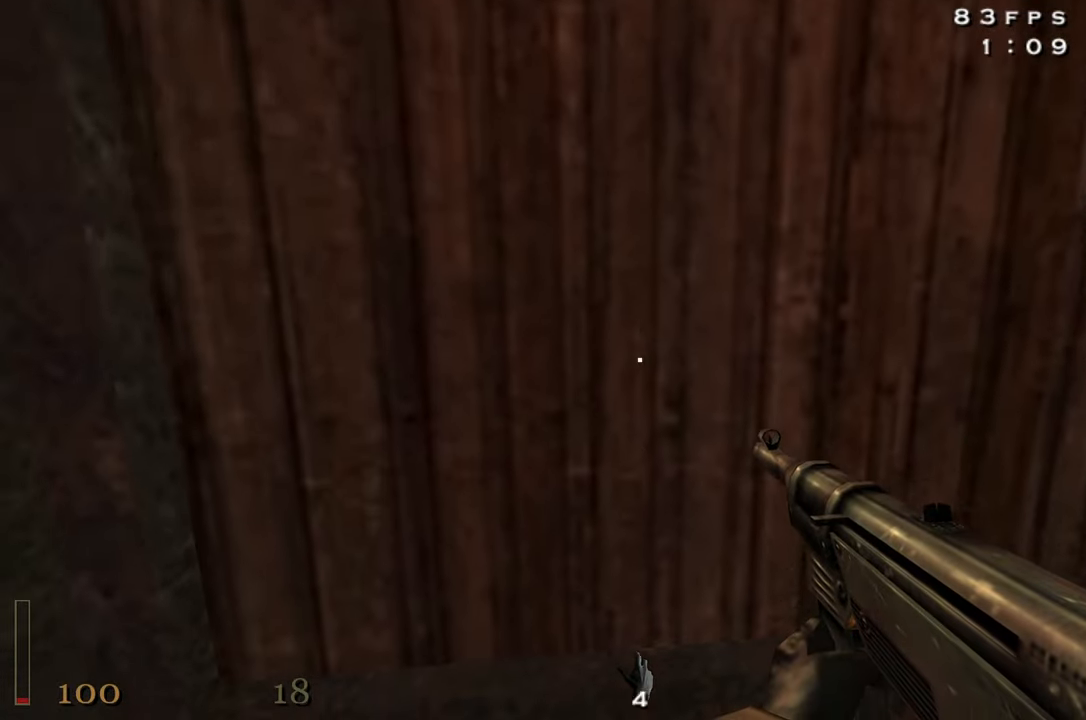
{"keys": ["c", "w"], "mouse": [], "events": [[83, "f", "up"], [216, "c", "down"]]}
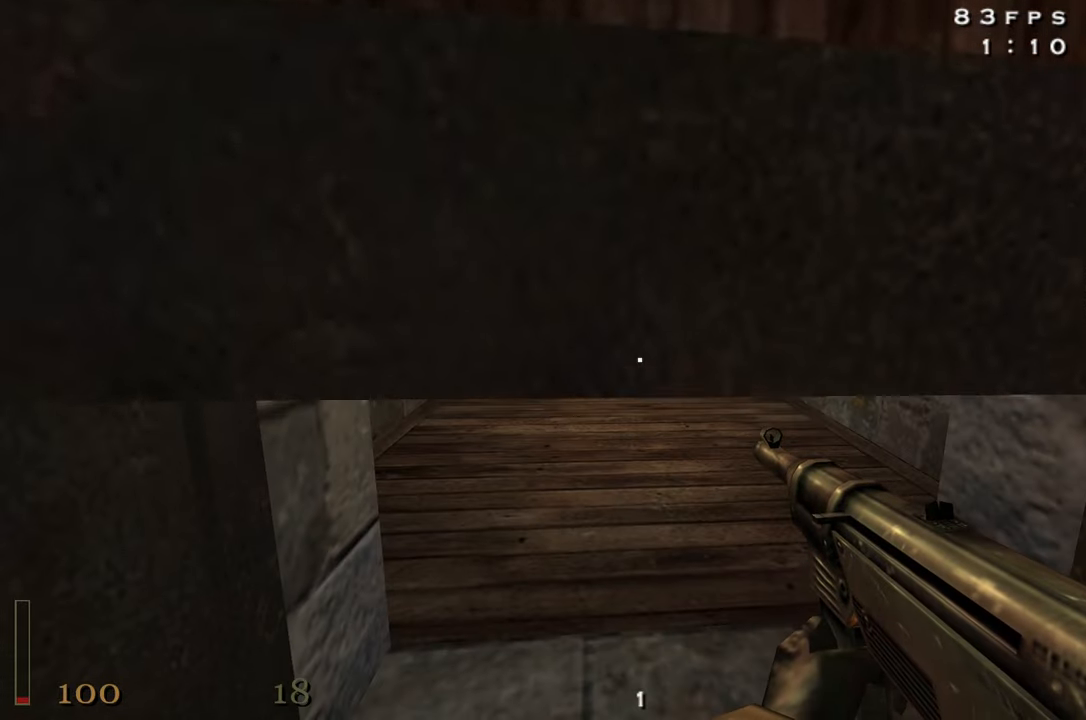
{"keys": ["c", "w"], "mouse": [], "events": []}
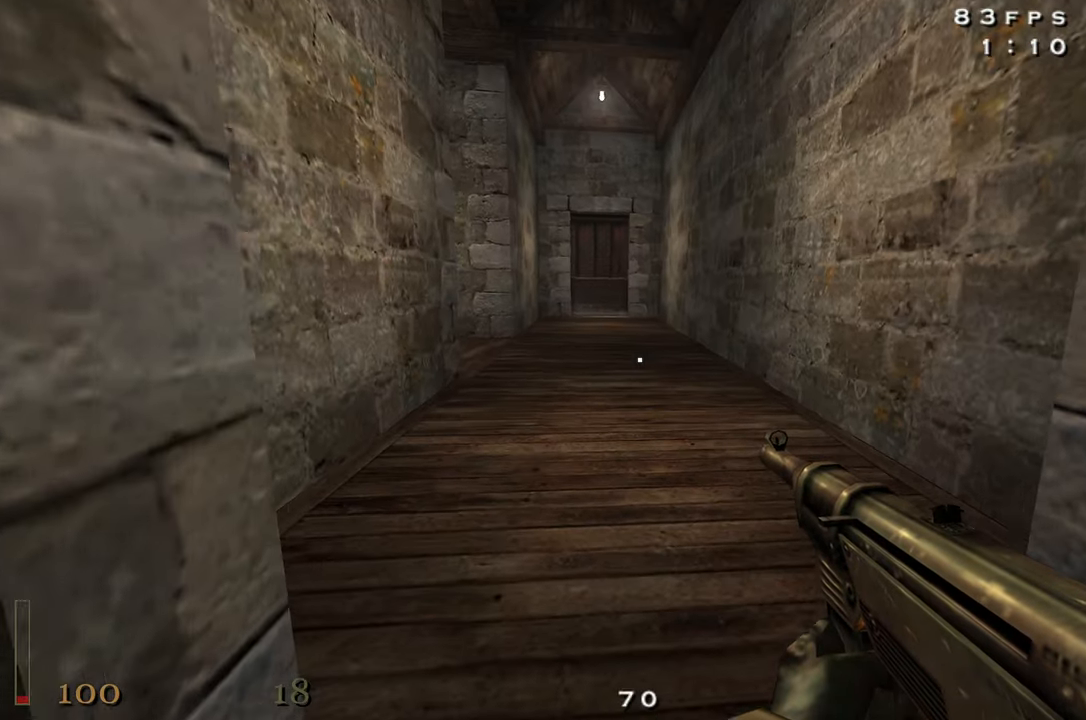
{"keys": ["a", "shift", "w"], "mouse": [], "events": [[116, "c", "up"], [250, "a", "down"], [483, "shift", "down"]]}
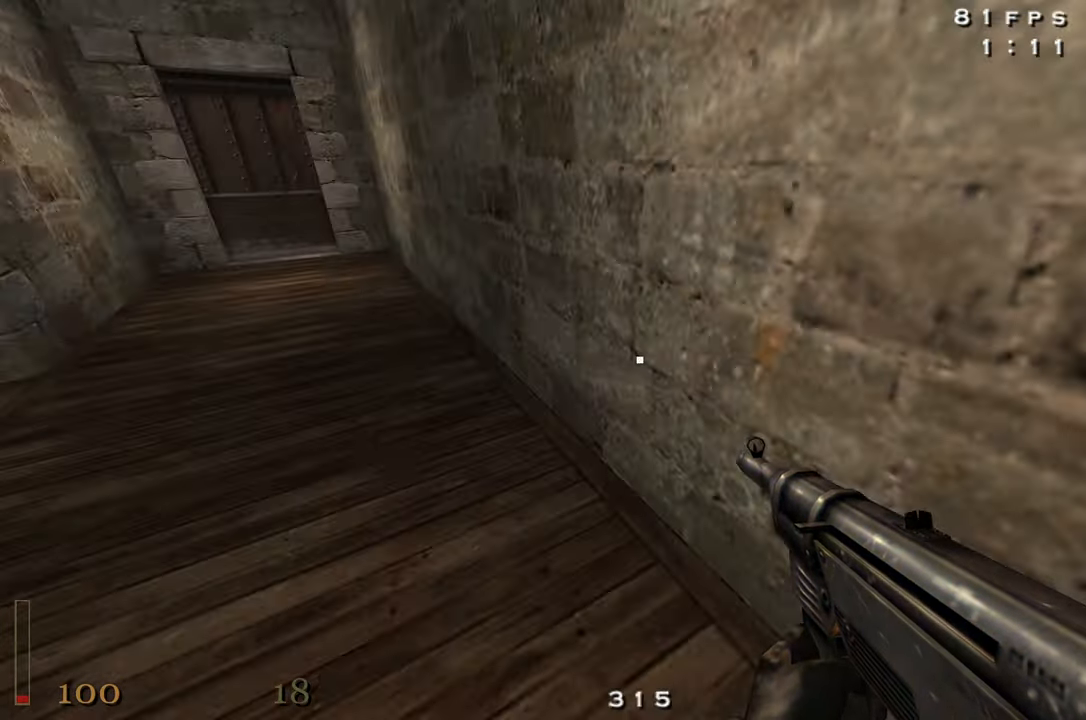
{"keys": ["d", "w"], "mouse": [], "events": [[133, "space", "down"], [216, "space", "up"], [266, "shift", "up"], [366, "a", "up"], [366, "d", "down"]]}
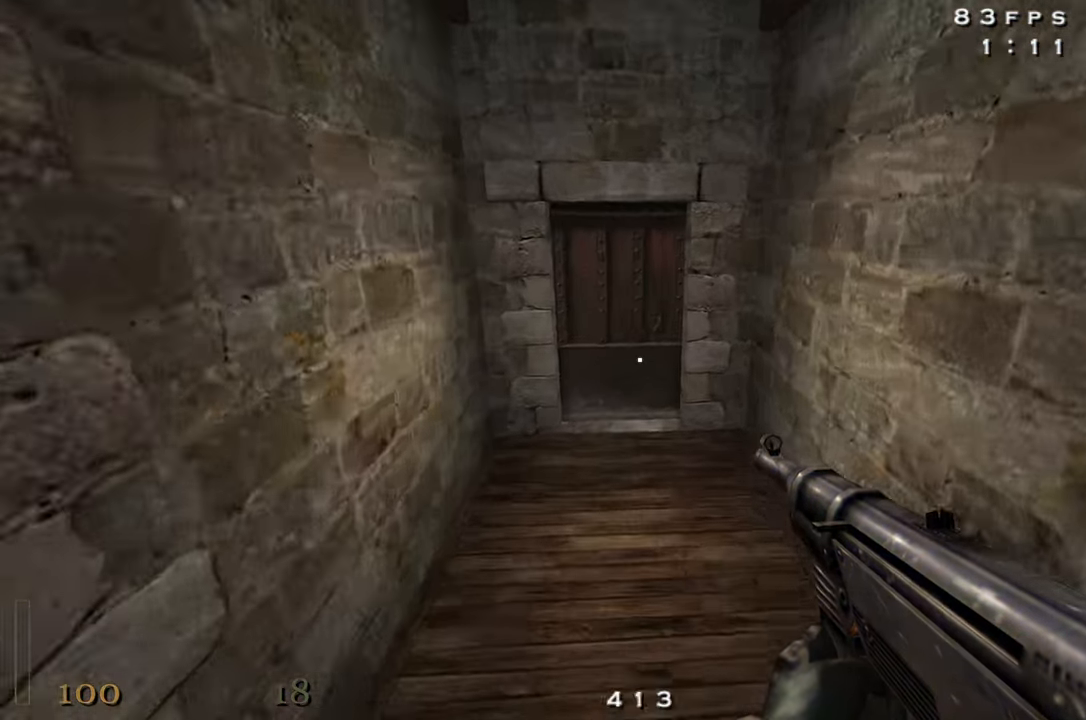
{"keys": ["w", "x"], "mouse": [], "events": [[233, "d", "up"], [466, "x", "down"]]}
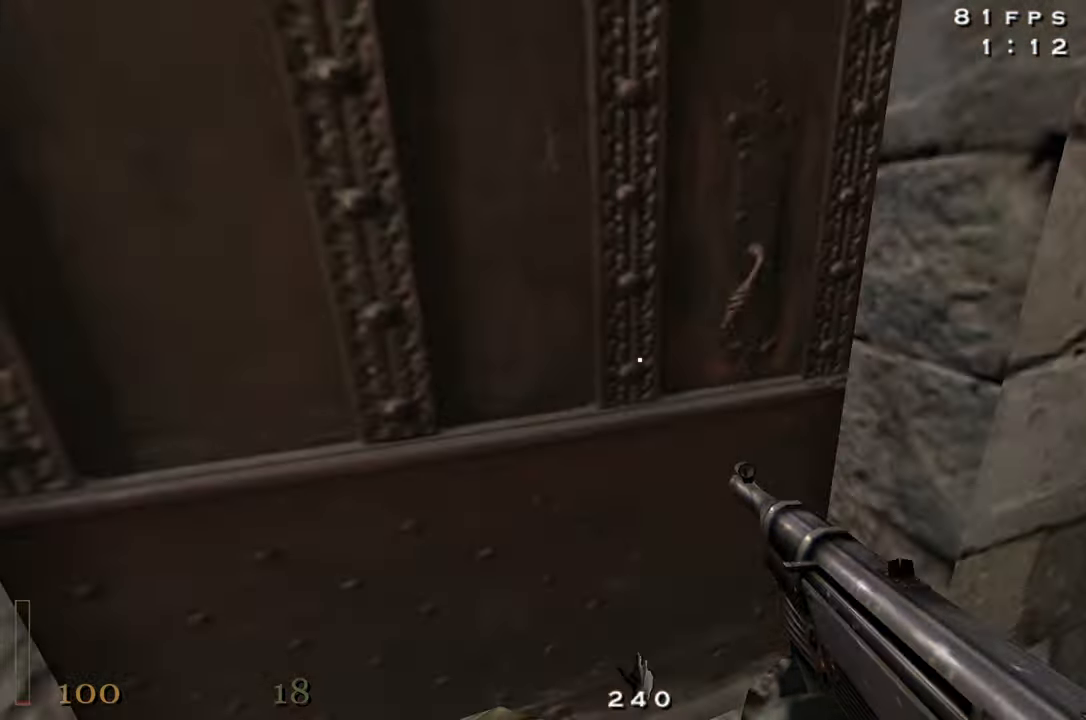
{"keys": ["space", "w"], "mouse": [], "events": [[16, "w", "up"], [66, "x", "up"], [250, "w", "down"], [433, "space", "down"]]}
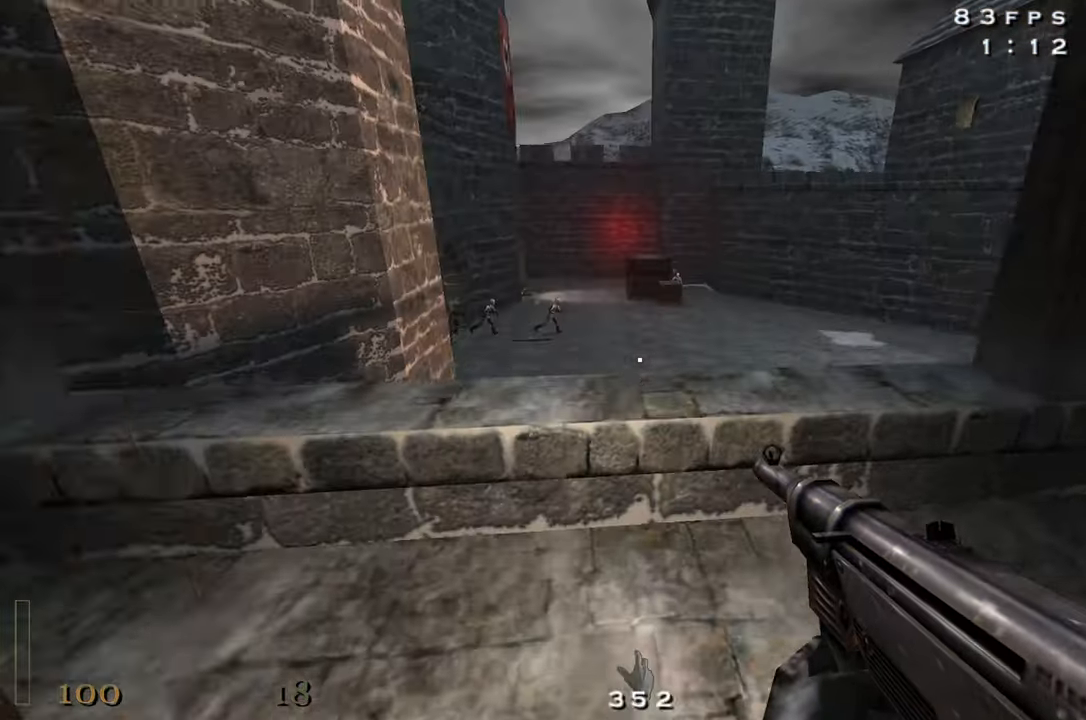
{"keys": ["a", "space", "w"], "mouse": [], "events": [[83, "space", "up"], [133, "a", "down"], [400, "space", "down"]]}
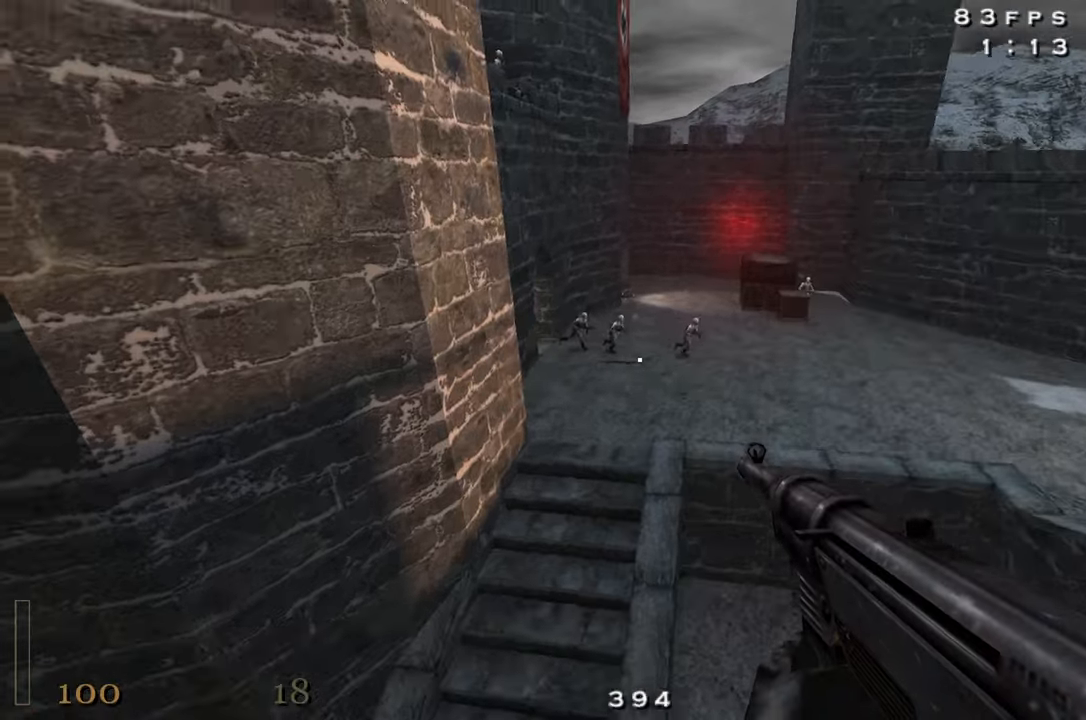
{"keys": ["a", "w"], "mouse": ["right"], "events": [[50, "space", "up"], [100, "mouse_right", "down"]]}
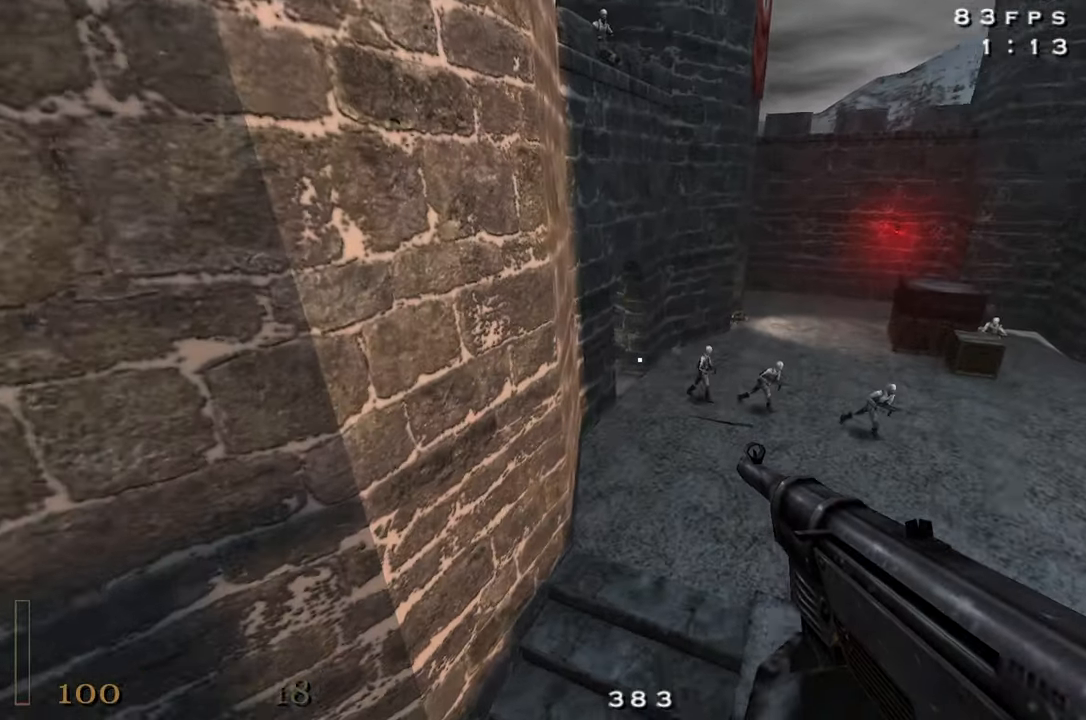
{"keys": ["a", "space", "w"], "mouse": [], "events": [[433, "mouse_right", "up"], [483, "space", "down"]]}
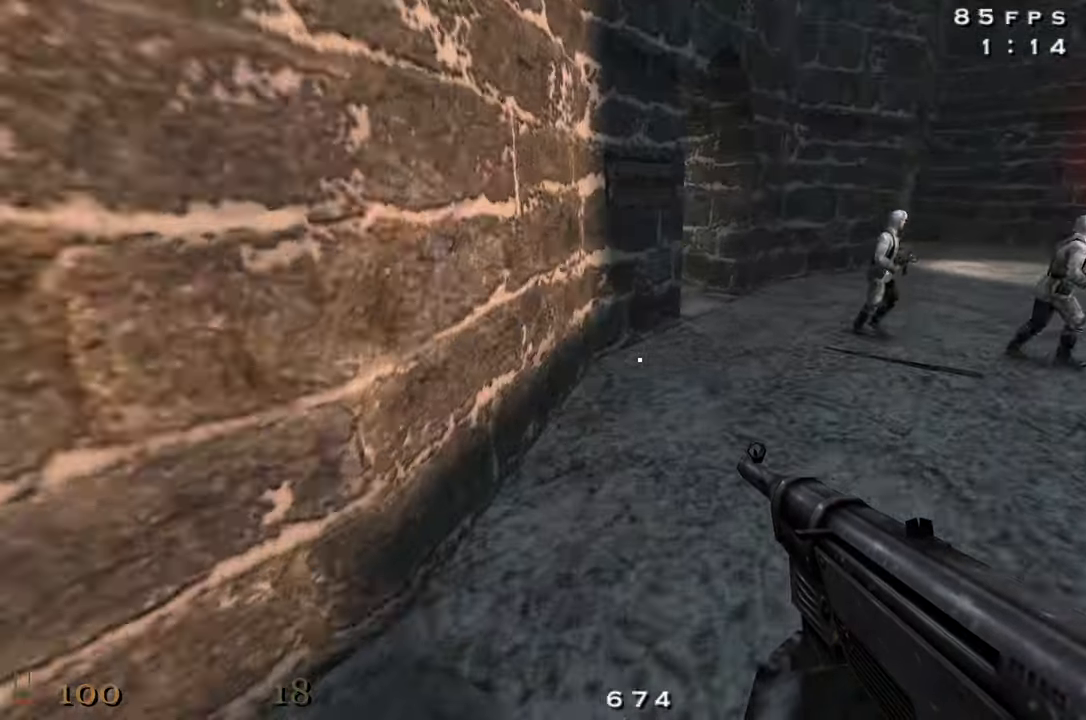
{"keys": ["a"], "mouse": [], "events": [[33, "a", "up"], [33, "w", "up"], [133, "space", "up"], [317, "d", "down"], [417, "d", "up"], [500, "a", "down"]]}
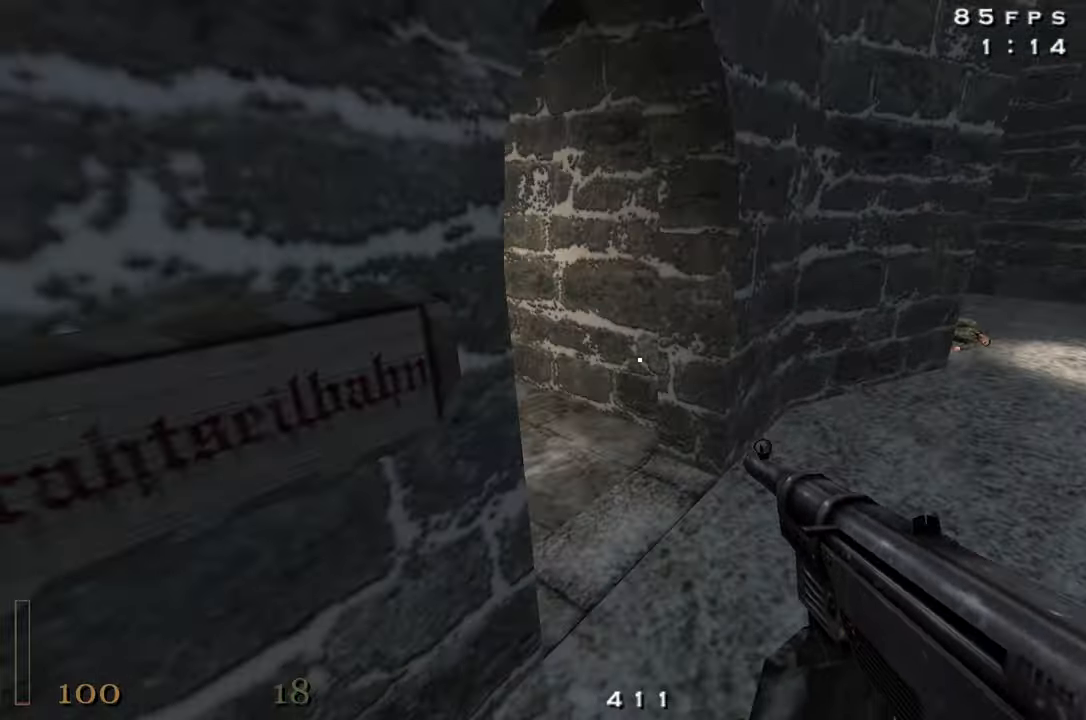
{"keys": ["a", "shift", "w"], "mouse": [], "events": [[50, "w", "down"], [467, "shift", "down"]]}
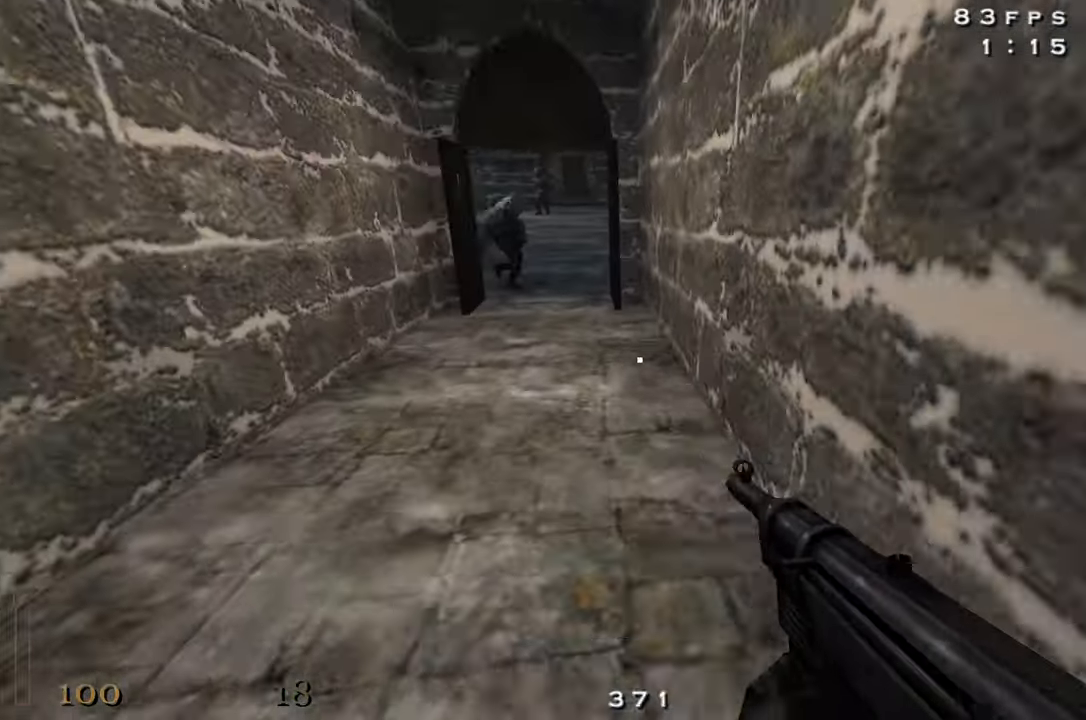
{"keys": ["d"], "mouse": ["left"], "events": [[17, "space", "down"], [117, "space", "up"], [150, "shift", "up"], [250, "mouse_left", "down"], [350, "a", "up"], [400, "d", "down"], [433, "w", "up"]]}
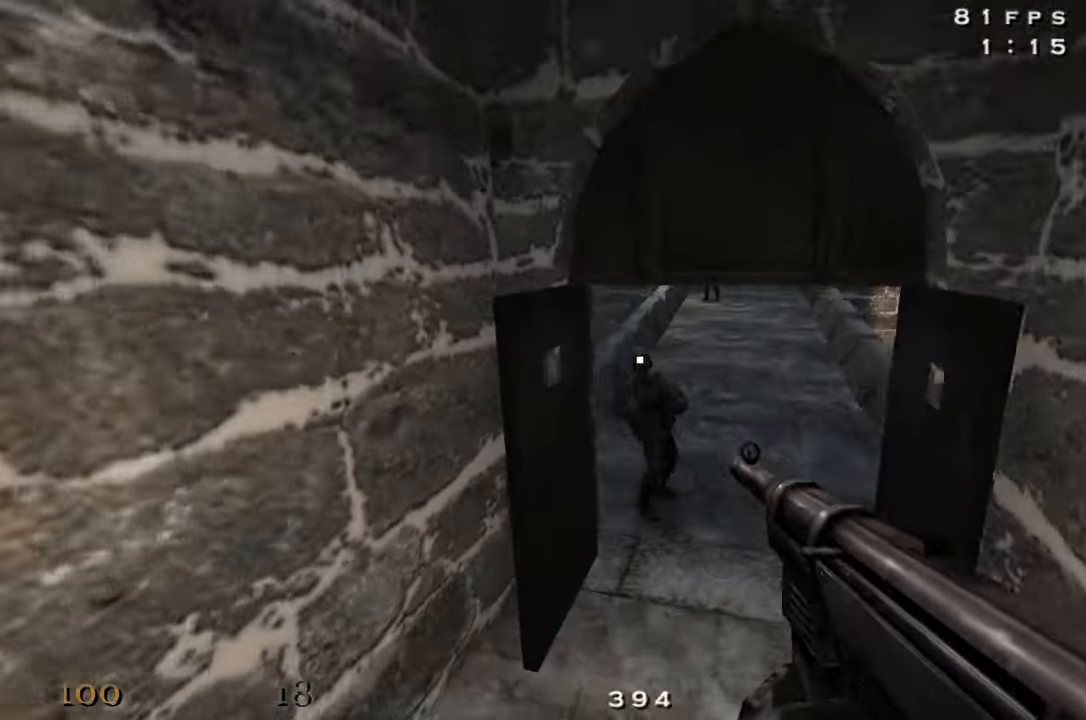
{"keys": ["c", "w"], "mouse": [], "events": [[117, "d", "up"], [167, "space", "down"], [167, "w", "down"], [217, "mouse_left", "up"], [317, "c", "down"], [367, "space", "up"]]}
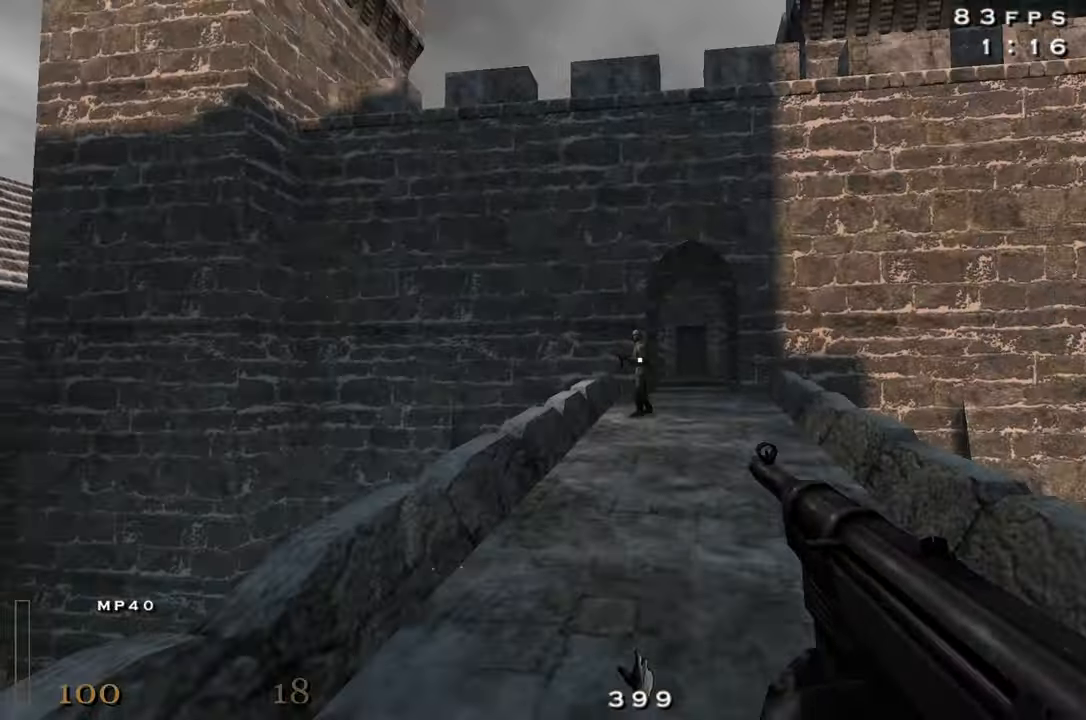
{"keys": ["d", "w"], "mouse": ["left"], "events": [[50, "mouse_left", "down"], [133, "a", "down"], [133, "c", "up"], [217, "space", "down"], [283, "a", "up"], [367, "space", "up"], [417, "d", "down"]]}
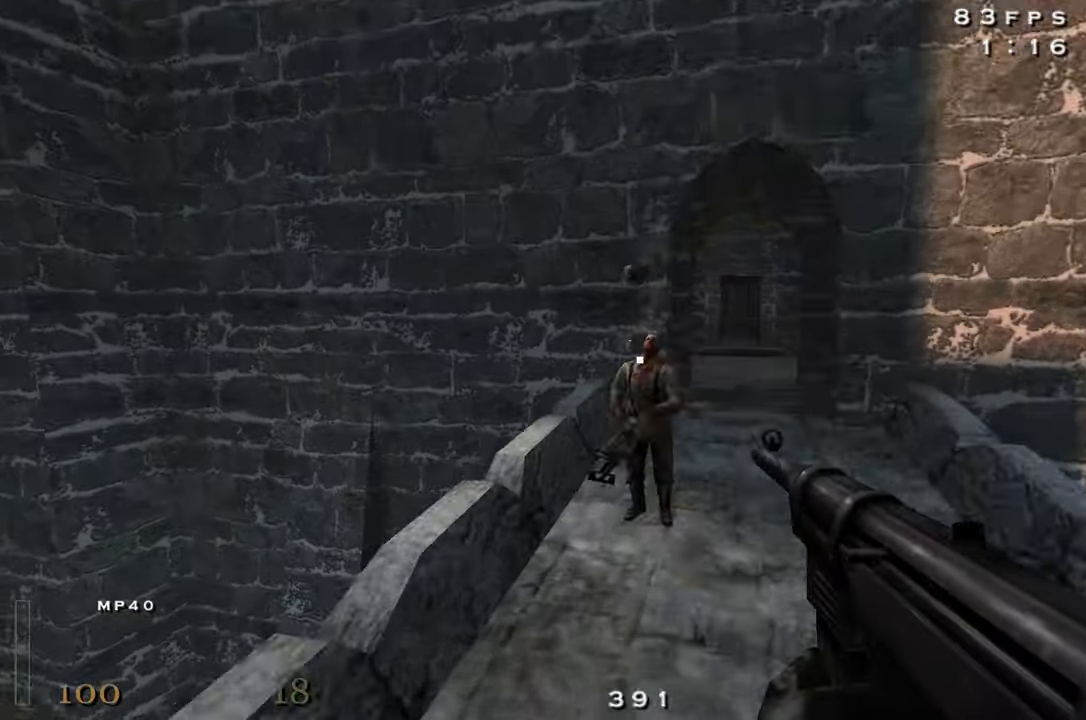
{"keys": ["d", "w"], "mouse": [], "events": [[200, "mouse_left", "up"], [300, "space", "down"], [433, "space", "up"]]}
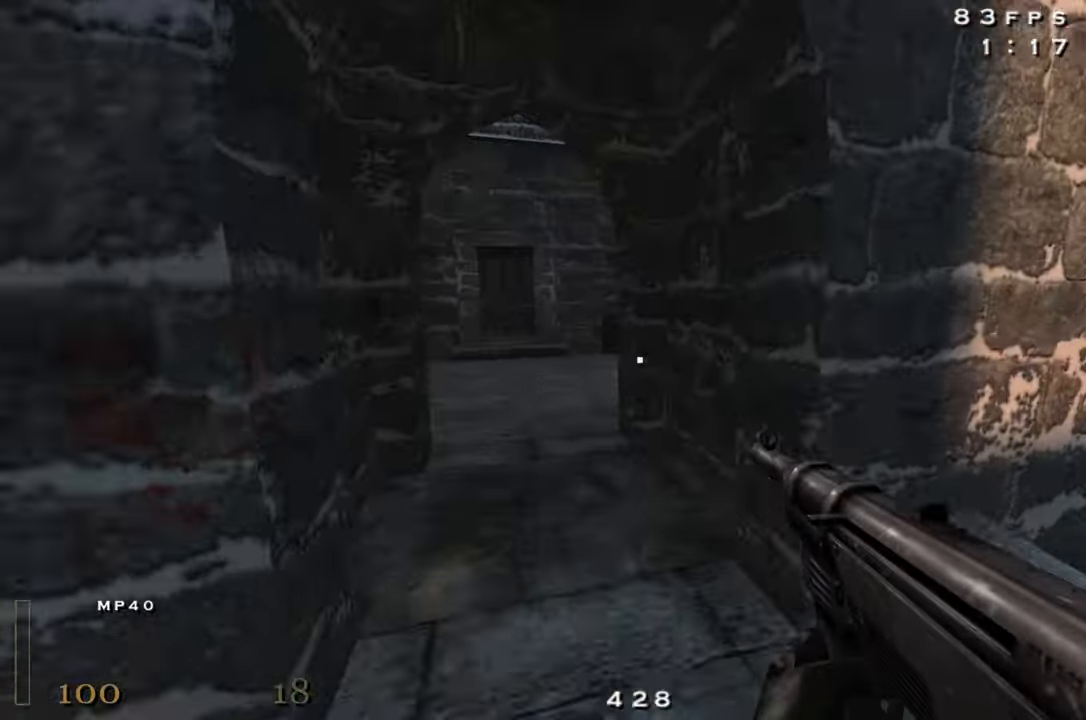
{"keys": ["w"], "mouse": [], "events": [[367, "d", "up"]]}
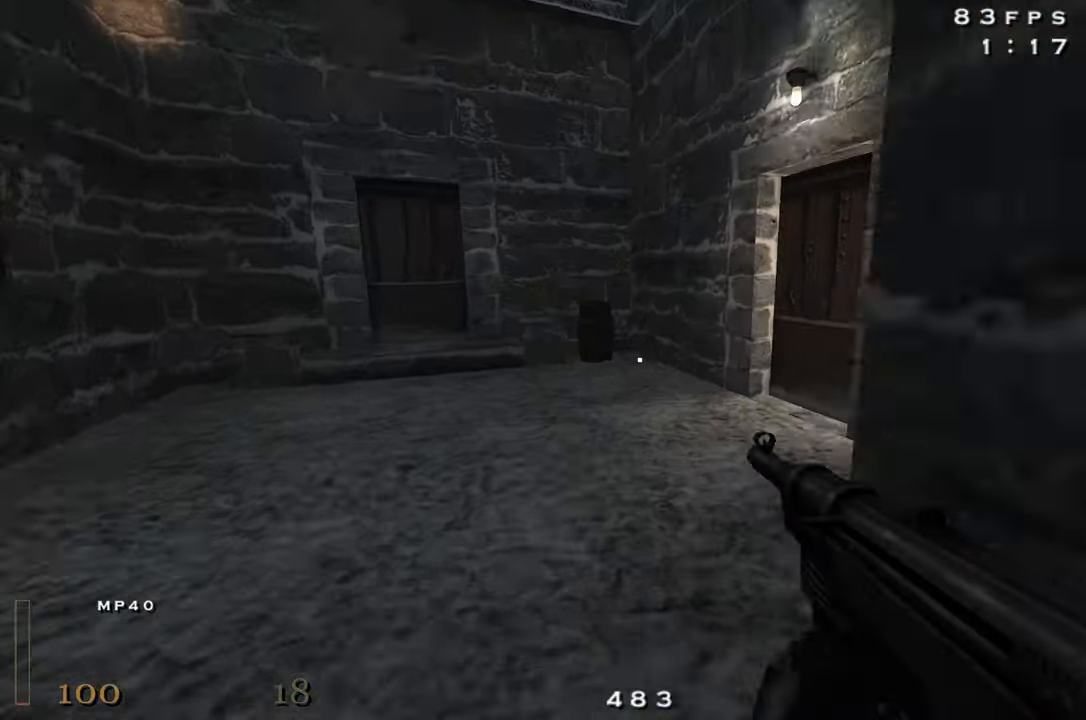
{"keys": ["w"], "mouse": [], "events": [[50, "r", "down"], [183, "r", "up"]]}
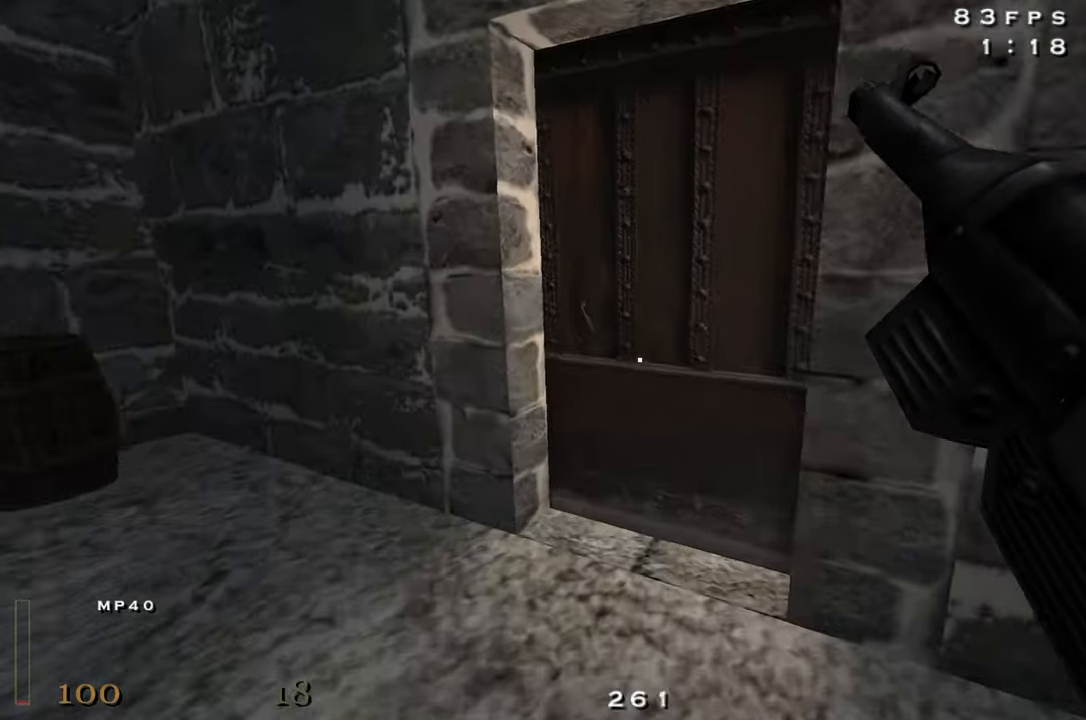
{"keys": ["w"], "mouse": [], "events": [[250, "x", "down"], [350, "x", "up"]]}
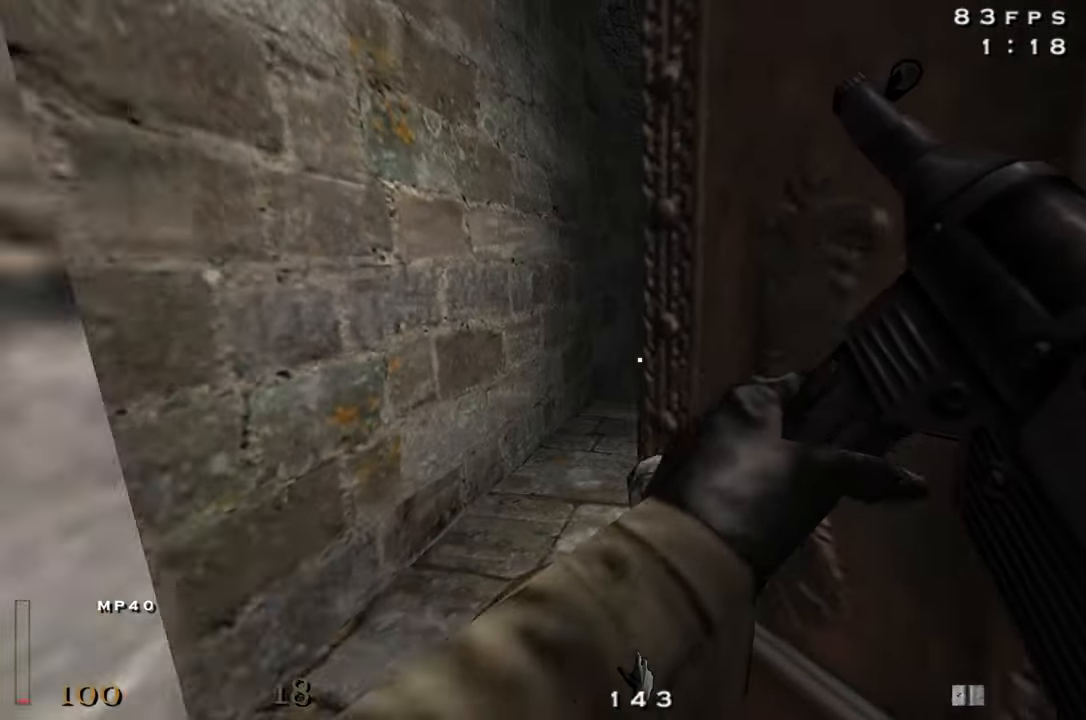
{"keys": ["a", "shift", "w"], "mouse": ["right"], "events": [[267, "shift", "down"], [367, "space", "down"], [450, "a", "down"], [450, "space", "up"], [500, "mouse_right", "down"]]}
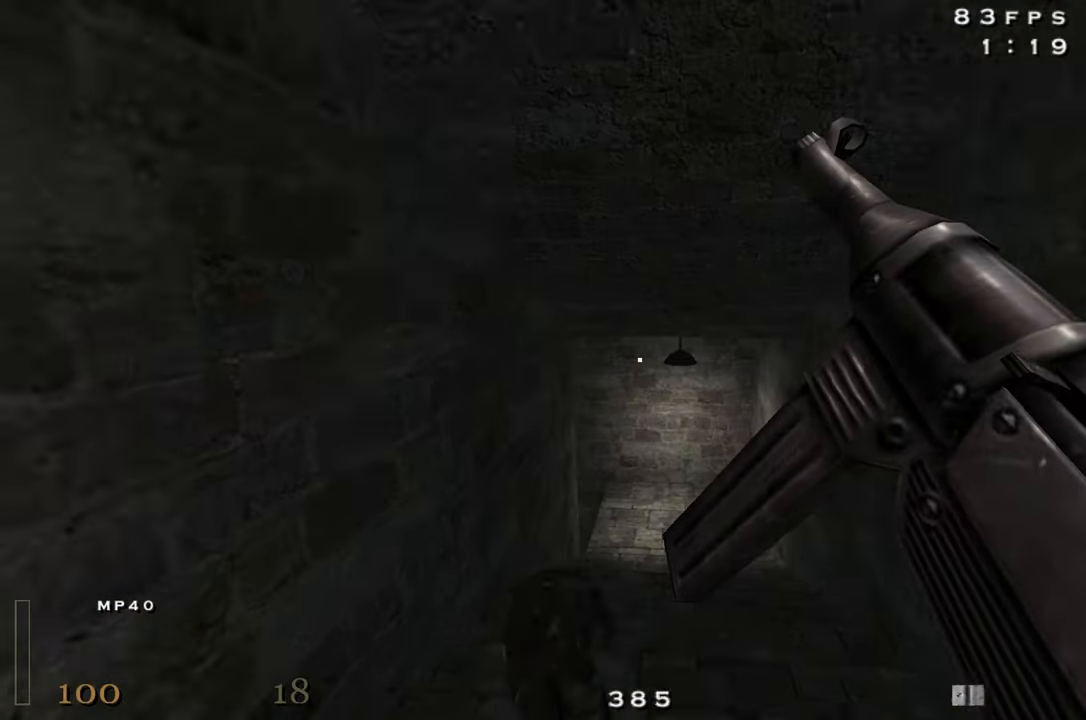
{"keys": ["a", "w"], "mouse": ["right"], "events": [[417, "shift", "up"]]}
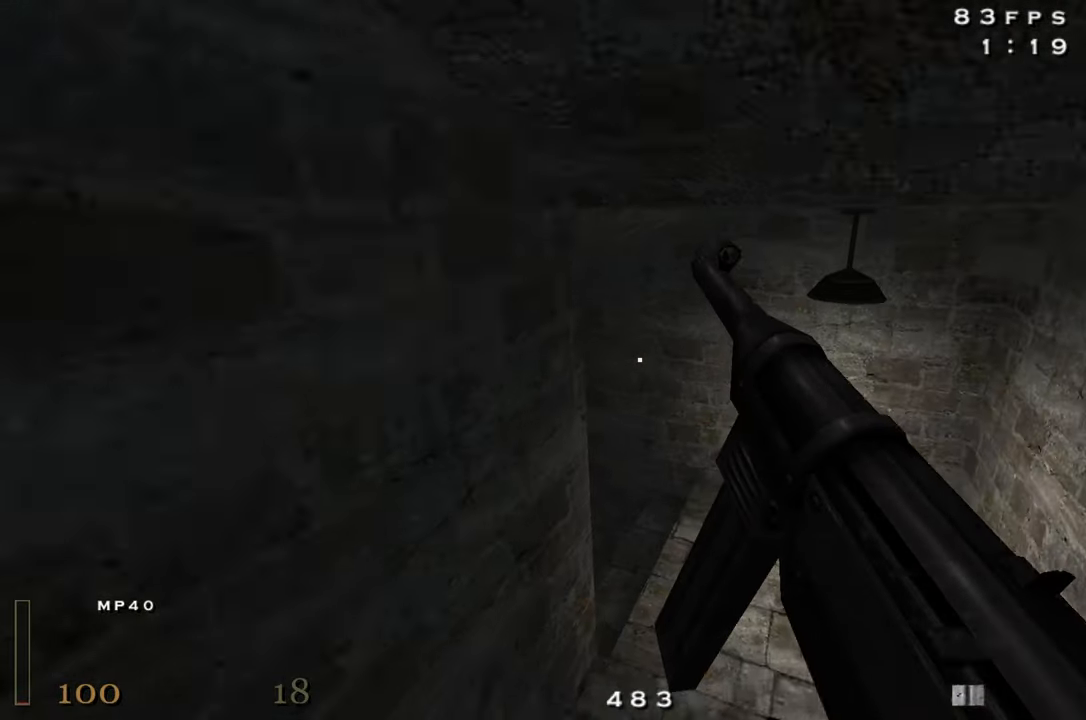
{"keys": ["a", "shift", "w"], "mouse": [], "events": [[250, "mouse_right", "up"], [484, "shift", "down"]]}
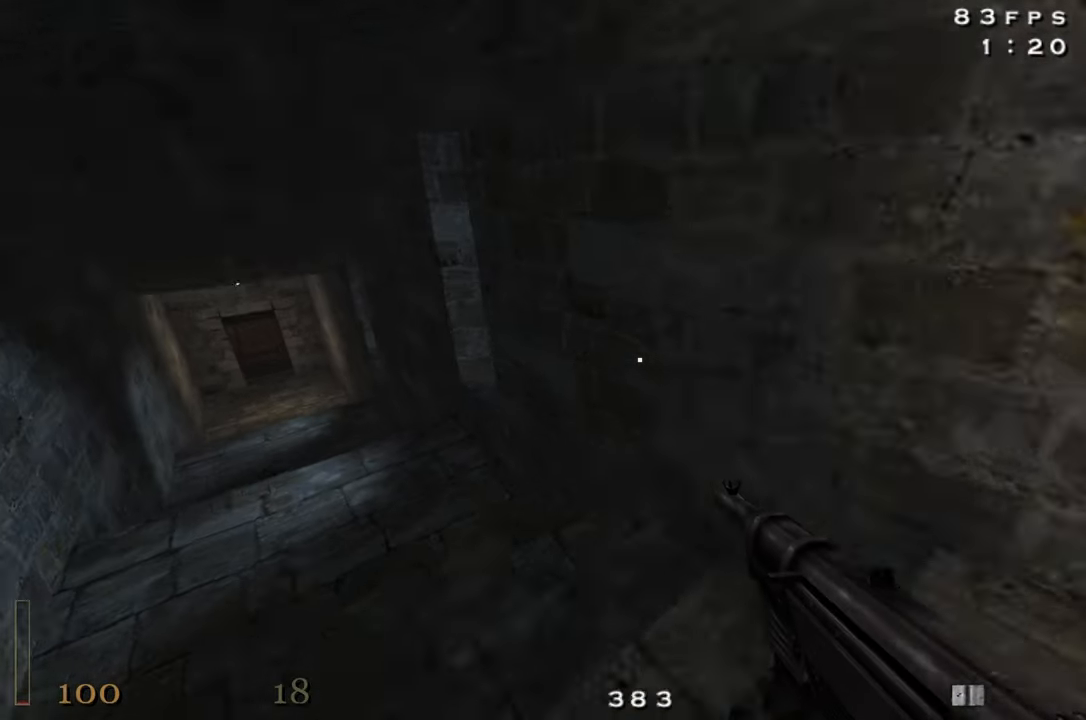
{"keys": ["a", "shift", "w"], "mouse": [], "events": []}
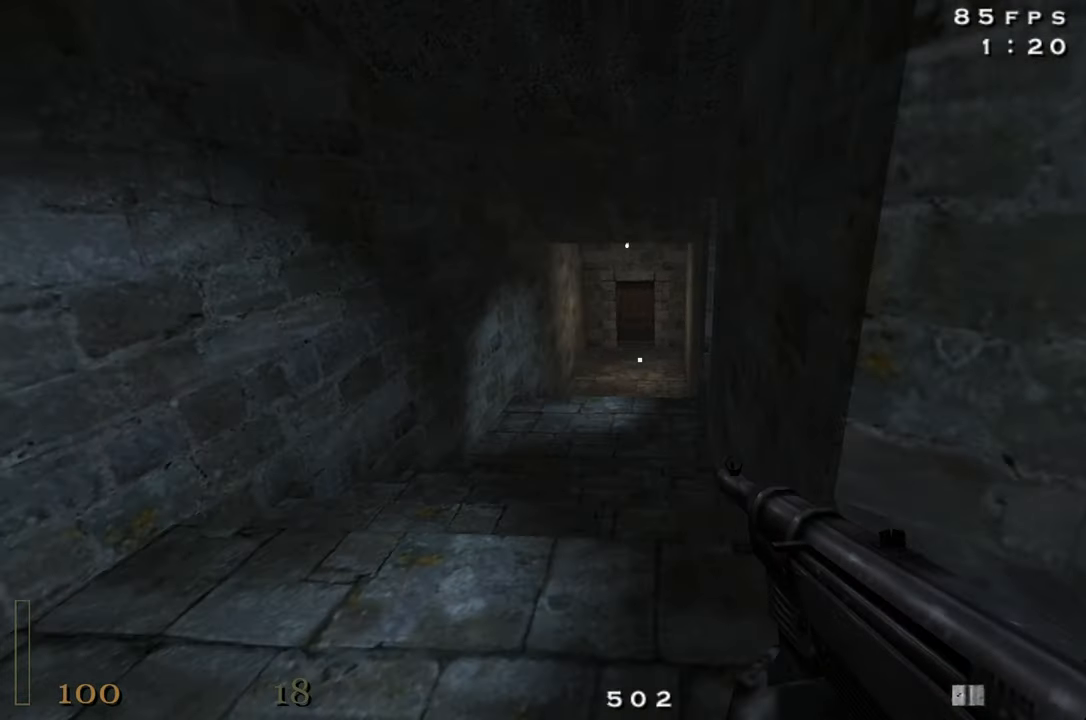
{"keys": ["a", "shift"], "mouse": ["right"], "events": [[50, "space", "down"], [184, "space", "up"], [234, "mouse_right", "down"], [467, "w", "up"]]}
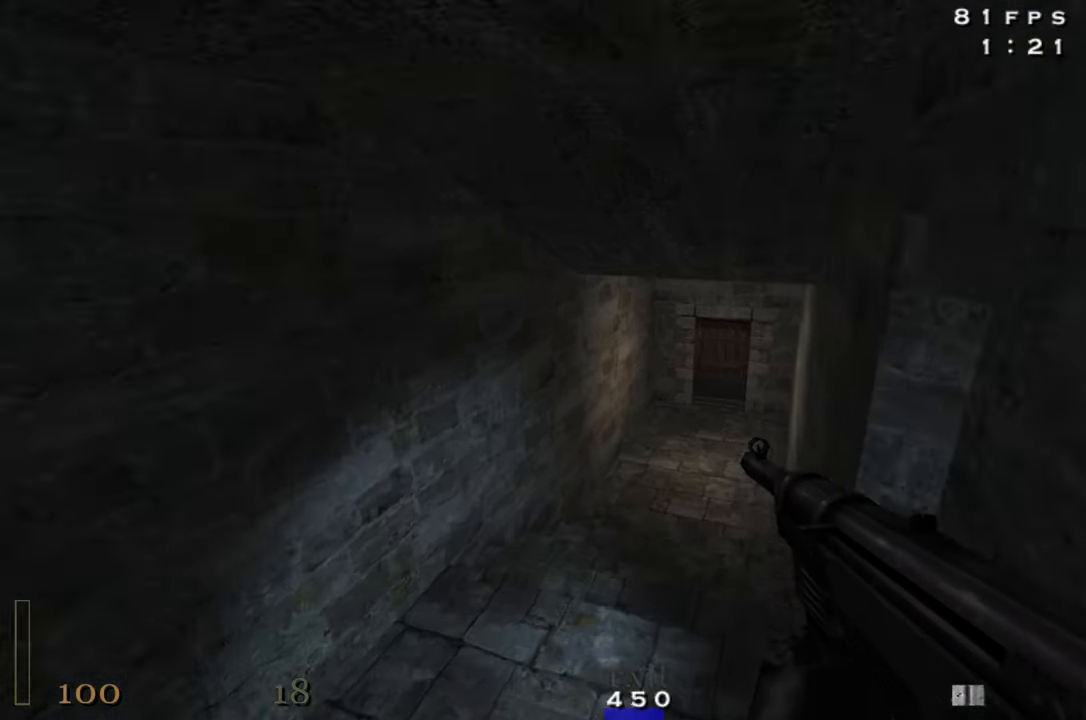
{"keys": ["a"], "mouse": [], "events": [[484, "mouse_right", "up"], [484, "shift", "up"]]}
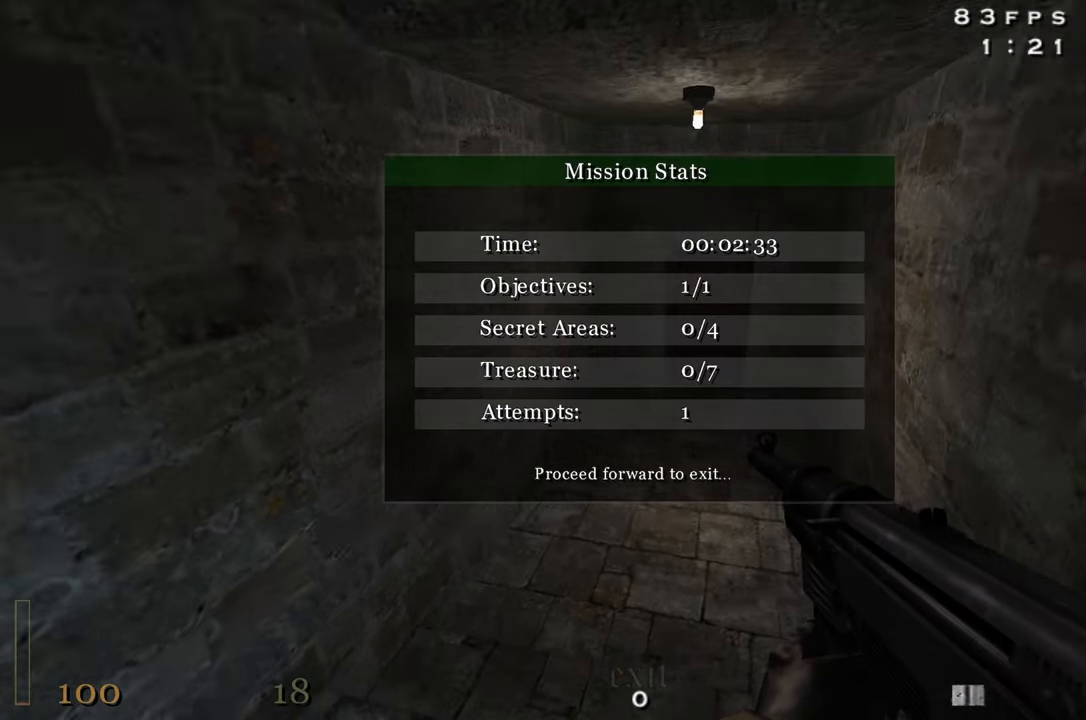
{"keys": [], "mouse": [], "events": [[34, "space", "down"], [34, "w", "down"], [84, "a", "up"], [167, "d", "down"], [167, "space", "up"], [217, "w", "up"], [317, "d", "up"]]}